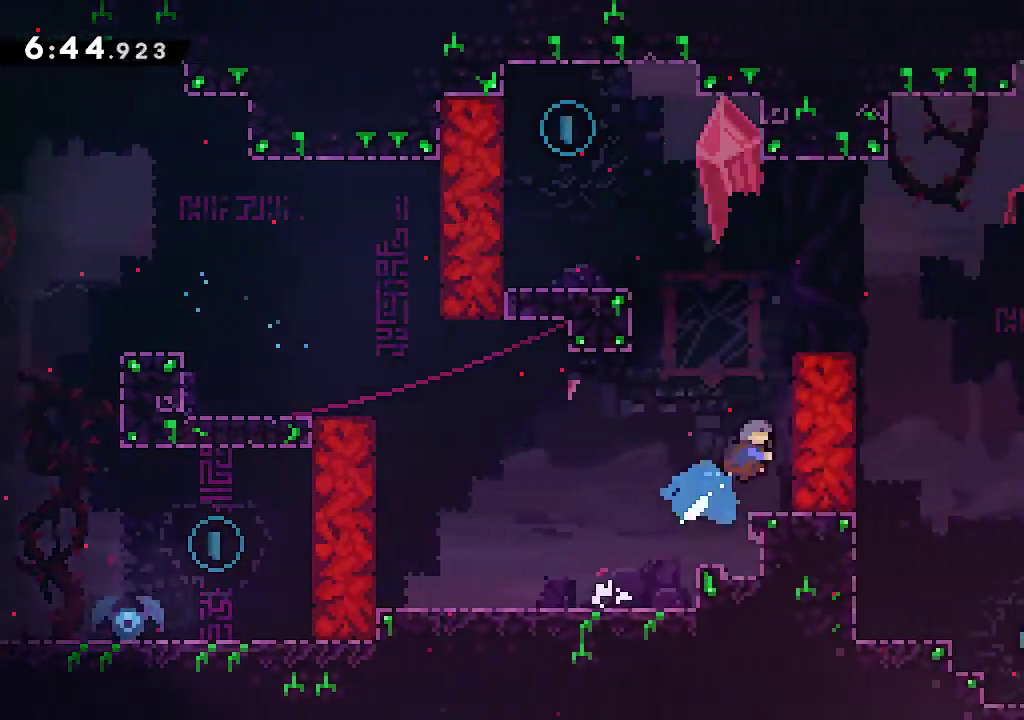
Gameplay with a controller (Xbox layout); each line is a JSON object with the inputs held at the frame after it. "events" lists button and stick changes between this image and that frame as [ms after this image, input, new state], when the widget could be followed in between.
{"buttons": [], "left_stick": "right", "right_stick": "center", "events": [[67, "A", "down"], [67, "left_stick", "right"], [117, "A", "up"], [183, "A", "down"], [367, "L2", "up"], [417, "A", "up"]]}
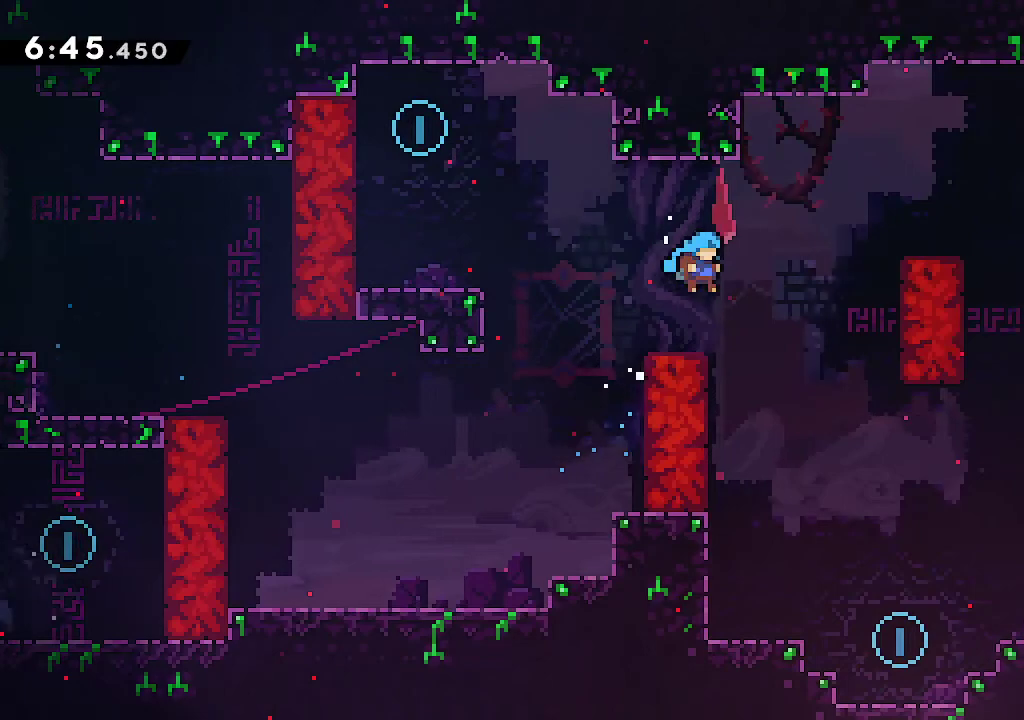
{"buttons": [], "left_stick": "right", "right_stick": "center", "events": [[283, "left_stick", "center"], [383, "left_stick", "right"]]}
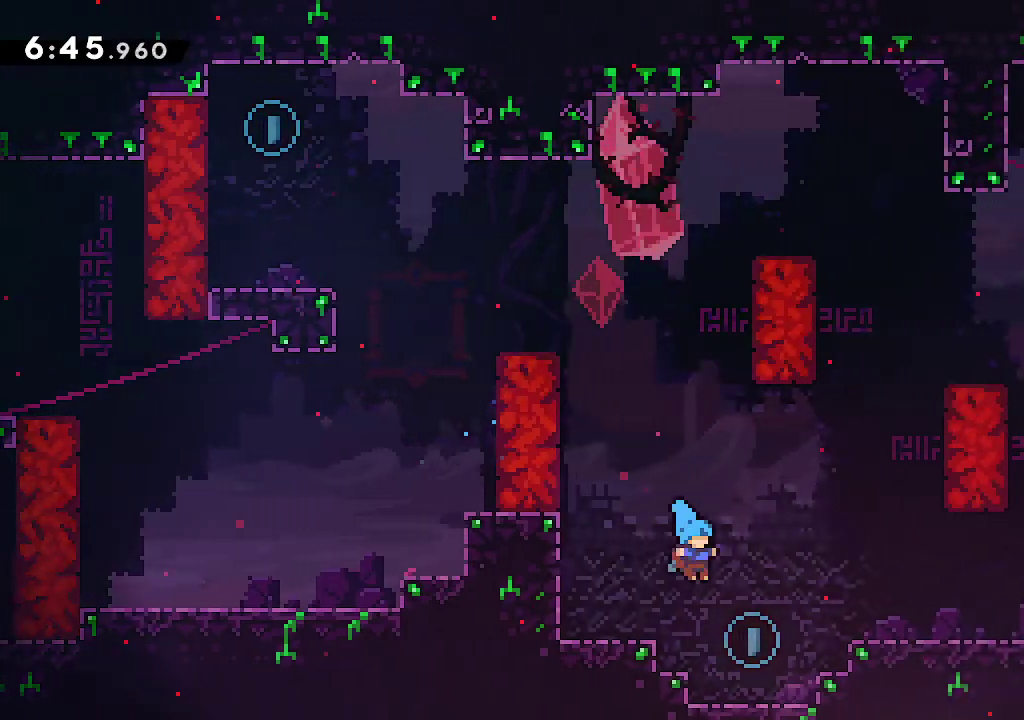
{"buttons": ["R2"], "left_stick": "down-right", "right_stick": "center", "events": [[17, "left_stick", "center"], [83, "left_stick", "right"], [233, "A", "down"], [383, "left_stick", "down-right"], [400, "A", "up"], [433, "R2", "down"]]}
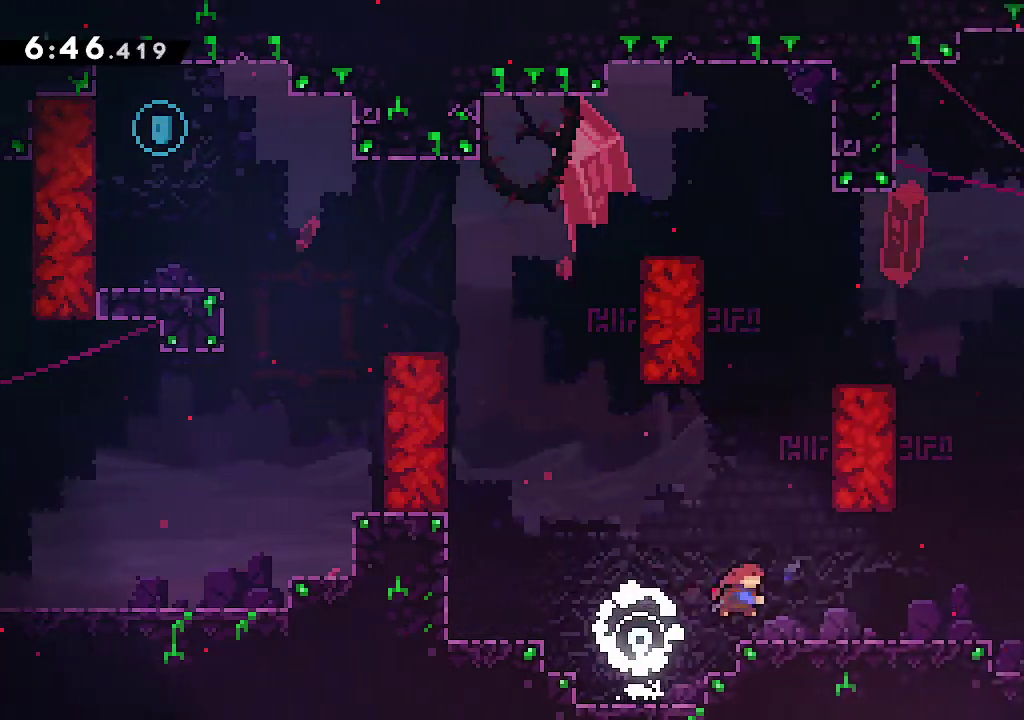
{"buttons": [], "left_stick": "left", "right_stick": "center", "events": [[67, "R2", "up"], [100, "A", "down"], [200, "A", "up"], [483, "left_stick", "left"]]}
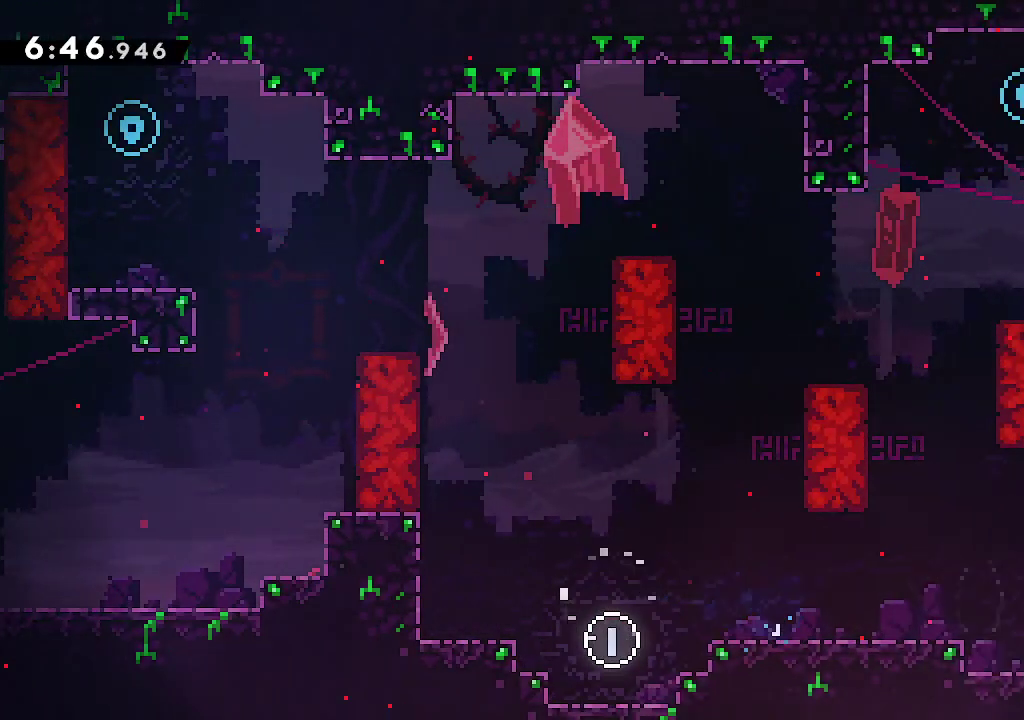
{"buttons": ["A", "L2"], "left_stick": "left", "right_stick": "center", "events": [[33, "A", "down"], [283, "left_stick", "up"], [300, "R2", "down"], [450, "L2", "down"], [450, "R2", "up"], [450, "left_stick", "left"]]}
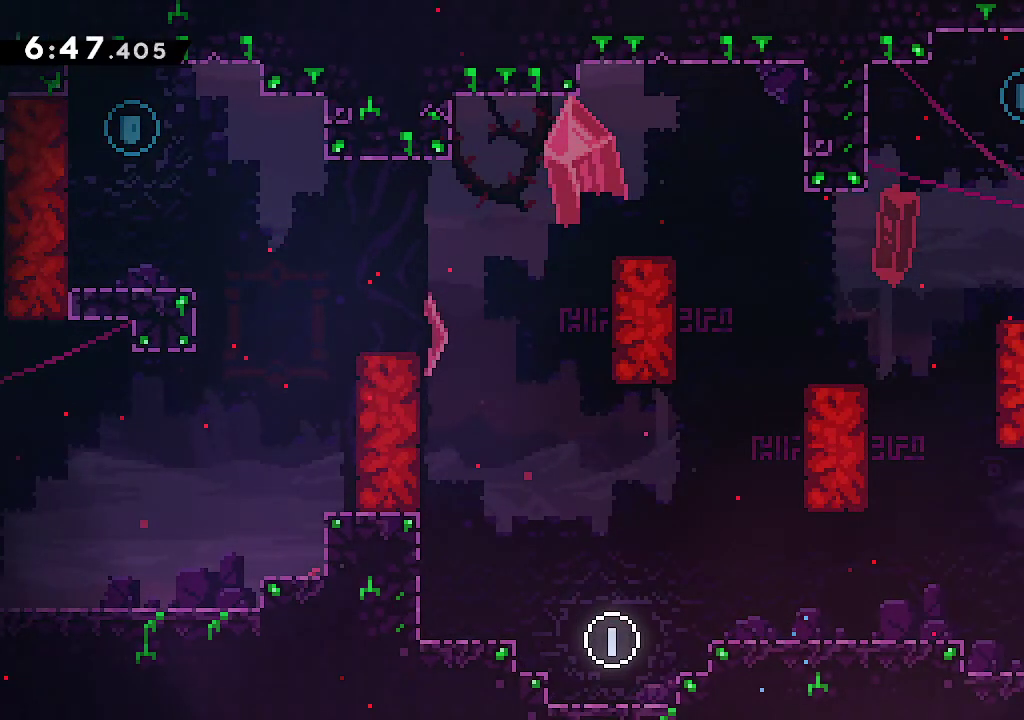
{"buttons": [], "left_stick": "center", "right_stick": "center", "events": [[17, "A", "up"], [100, "A", "down"], [167, "A", "up"], [217, "A", "down"], [383, "A", "up"], [417, "L2", "up"], [500, "left_stick", "center"]]}
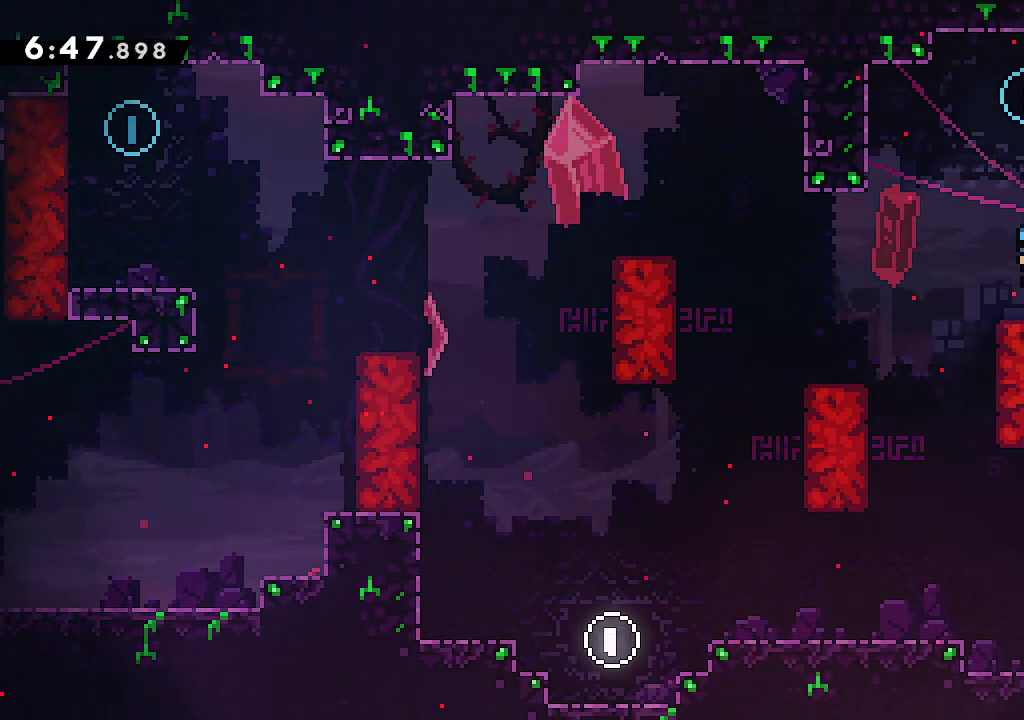
{"buttons": ["B"], "left_stick": "left", "right_stick": "center", "events": [[50, "left_stick", "up"], [117, "R2", "down"], [250, "R2", "up"], [300, "B", "down"], [300, "left_stick", "left"]]}
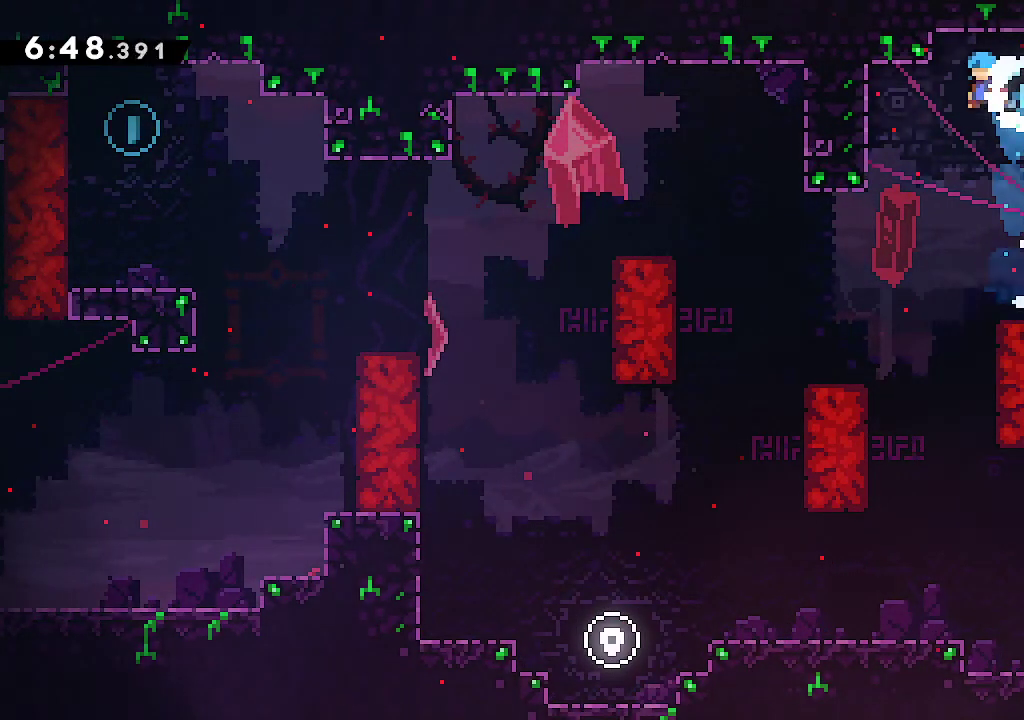
{"buttons": ["L2"], "left_stick": "left", "right_stick": "center", "events": [[67, "left_stick", "center"], [150, "left_stick", "left"], [333, "left_stick", "center"], [400, "left_stick", "left"], [450, "B", "up"], [500, "L2", "down"]]}
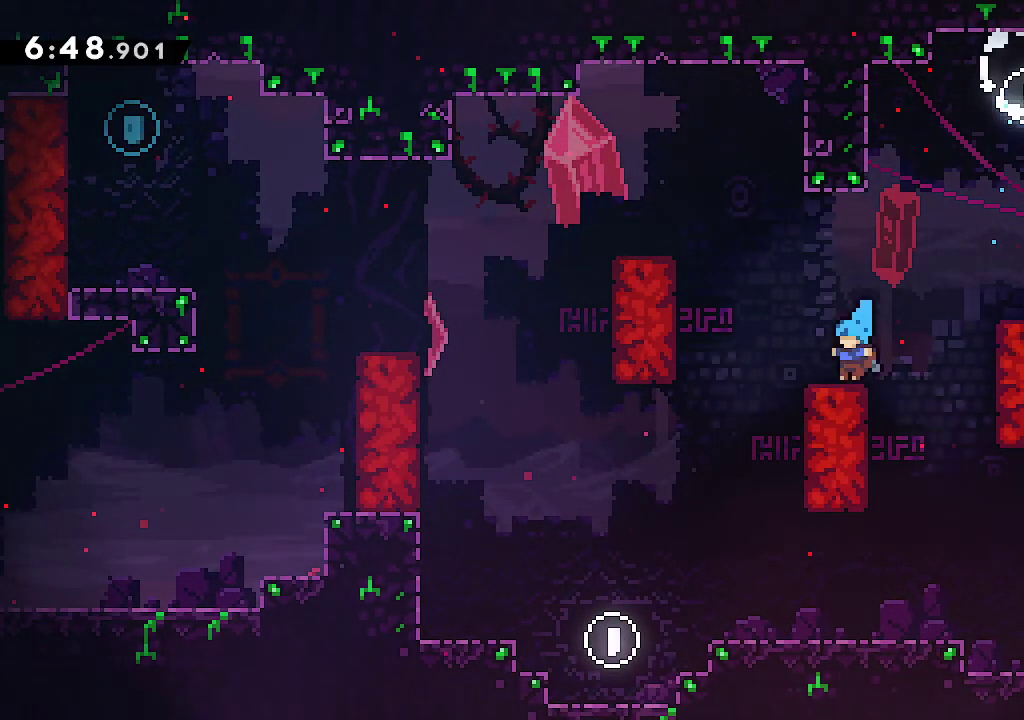
{"buttons": ["A", "L2"], "left_stick": "left", "right_stick": "center", "events": [[33, "R2", "down"], [133, "A", "down"], [183, "R2", "up"], [217, "A", "up"], [317, "A", "down"]]}
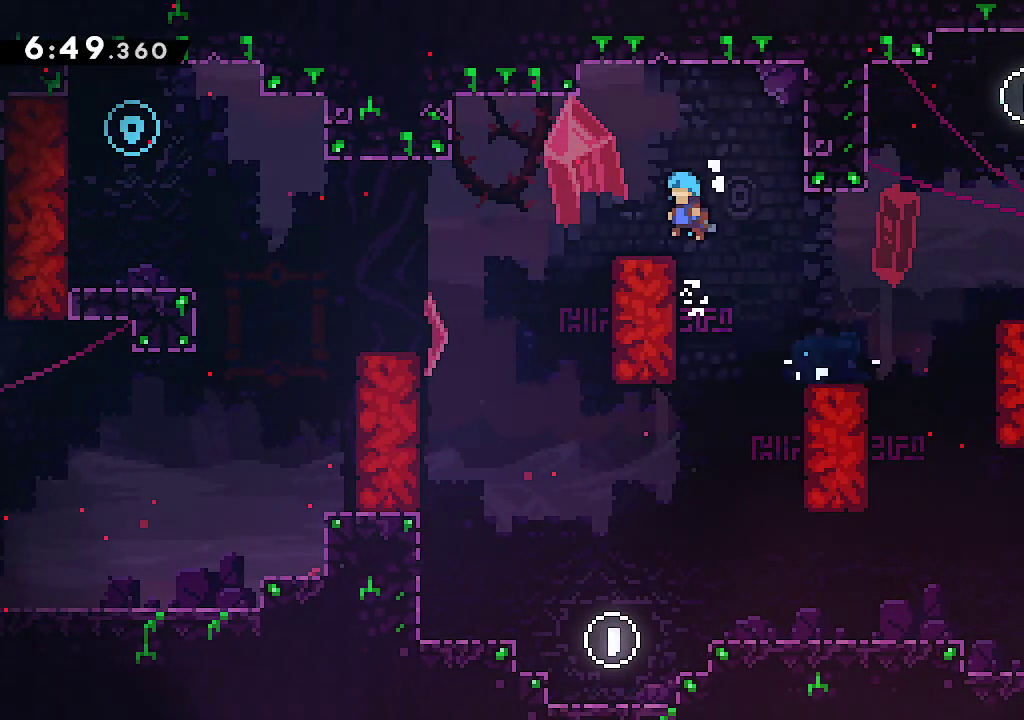
{"buttons": ["A"], "left_stick": "down-left", "right_stick": "center", "events": [[17, "A", "up"], [33, "L2", "up"], [83, "left_stick", "center"], [200, "left_stick", "down-left"], [217, "R2", "down"], [350, "R2", "up"], [383, "A", "down"]]}
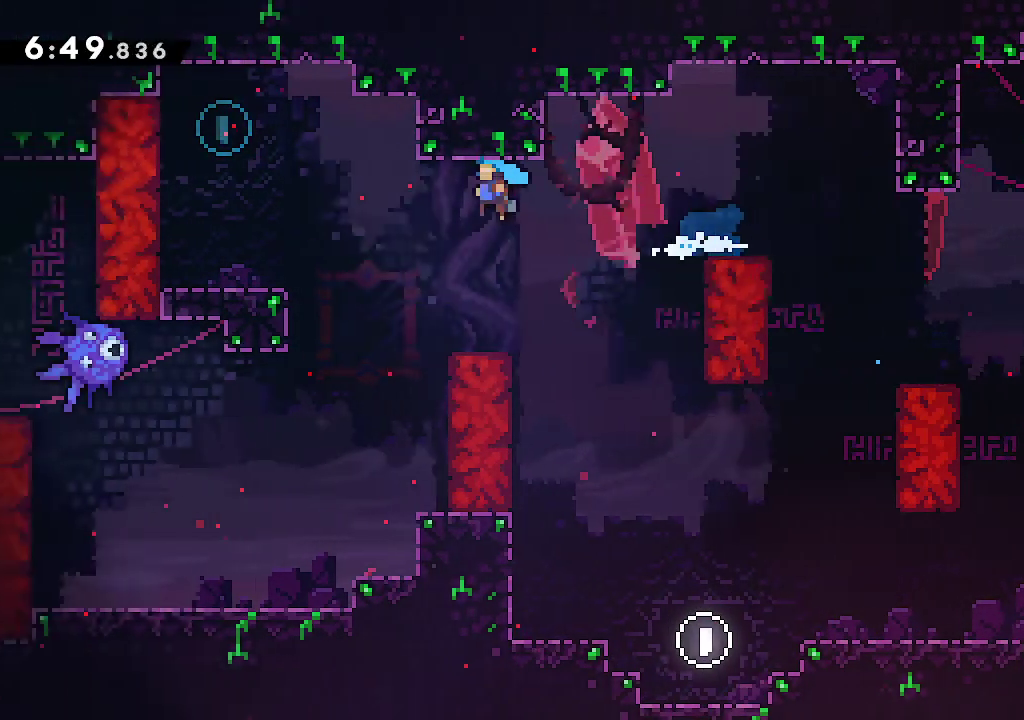
{"buttons": [], "left_stick": "right", "right_stick": "center", "events": [[17, "A", "up"], [150, "left_stick", "center"], [233, "left_stick", "up"], [300, "R2", "down"], [433, "R2", "up"], [467, "left_stick", "right"]]}
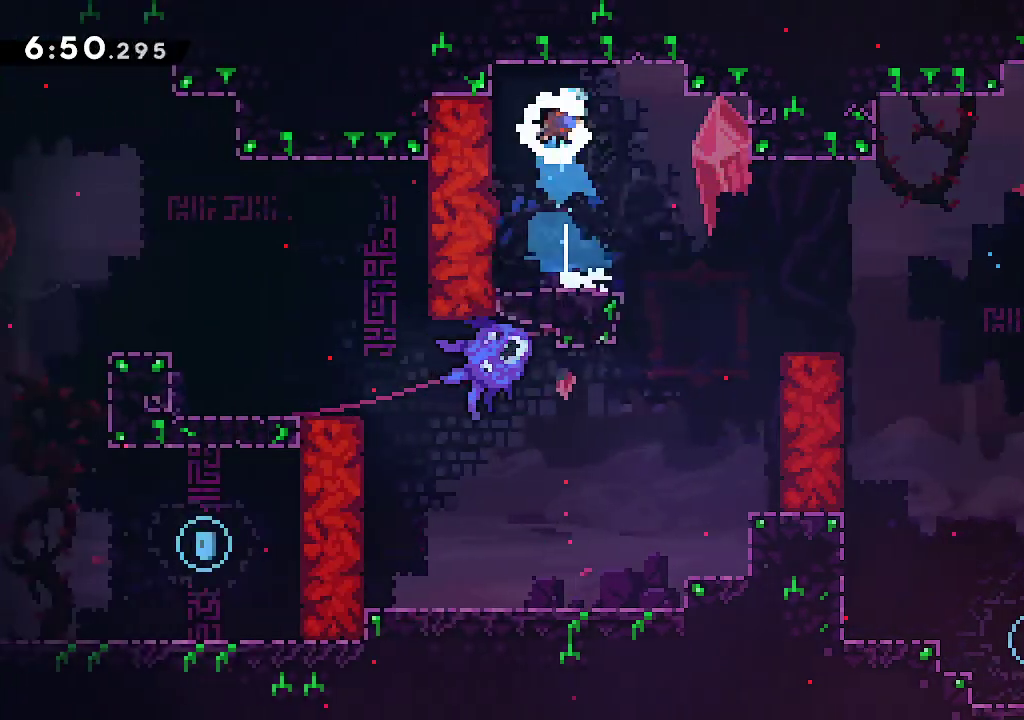
{"buttons": ["B"], "left_stick": "center", "right_stick": "center", "events": [[100, "B", "down"], [350, "left_stick", "center"]]}
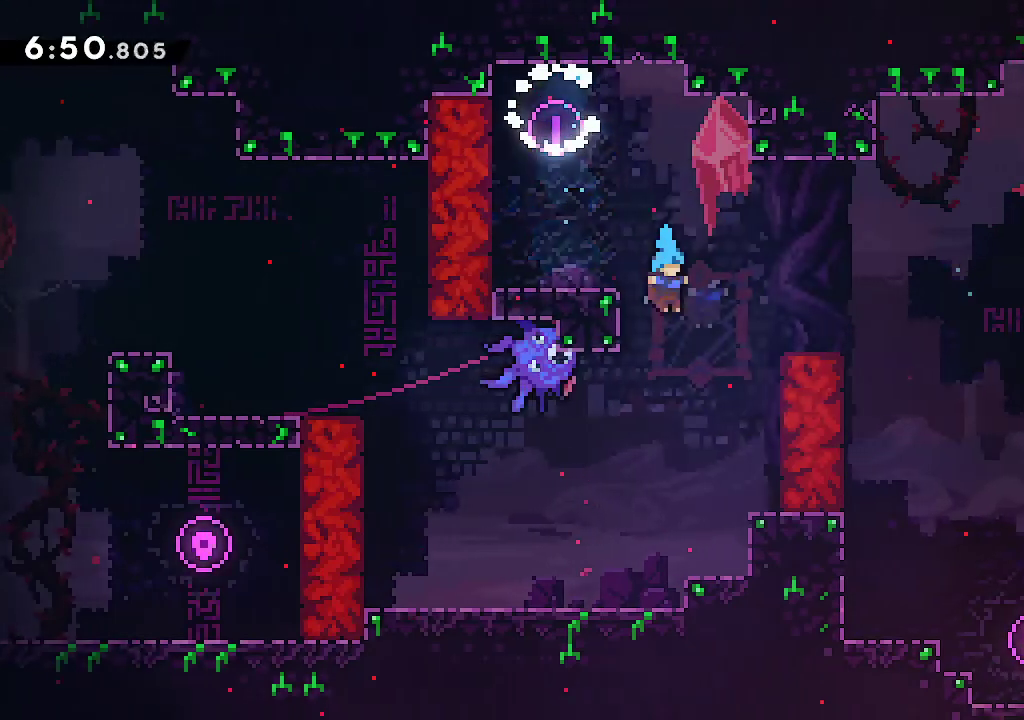
{"buttons": ["R2"], "left_stick": "left", "right_stick": "center", "events": [[217, "B", "up"], [217, "left_stick", "left"], [417, "R2", "down"]]}
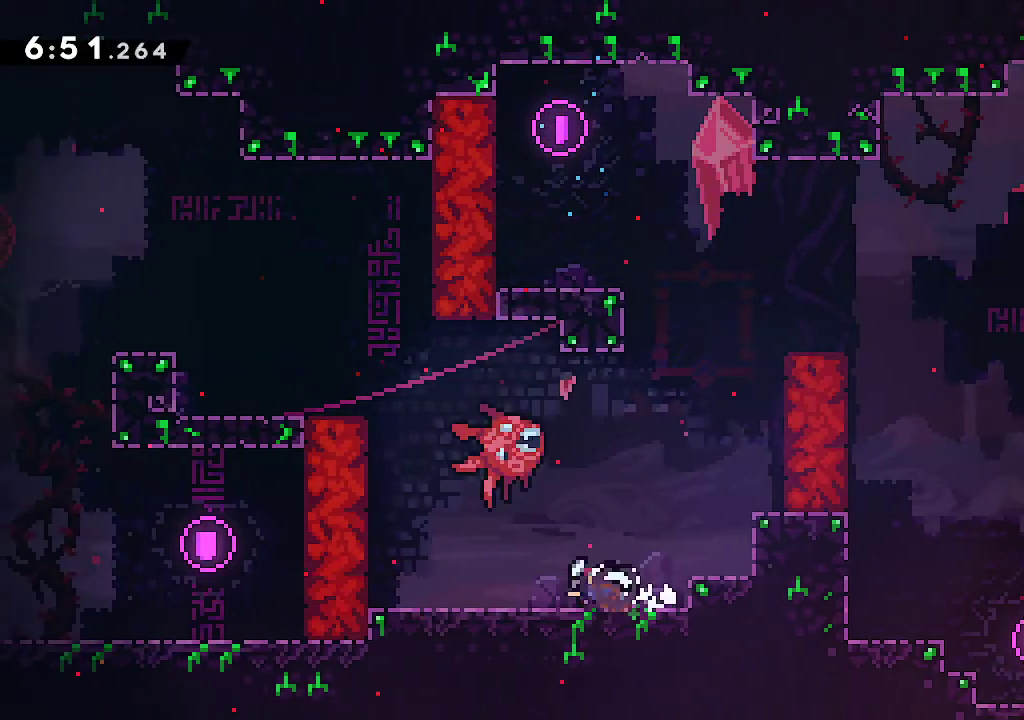
{"buttons": ["A"], "left_stick": "up", "right_stick": "center", "events": [[17, "R2", "up"], [83, "left_stick", "center"], [217, "left_stick", "left"], [317, "A", "down"], [350, "left_stick", "up"]]}
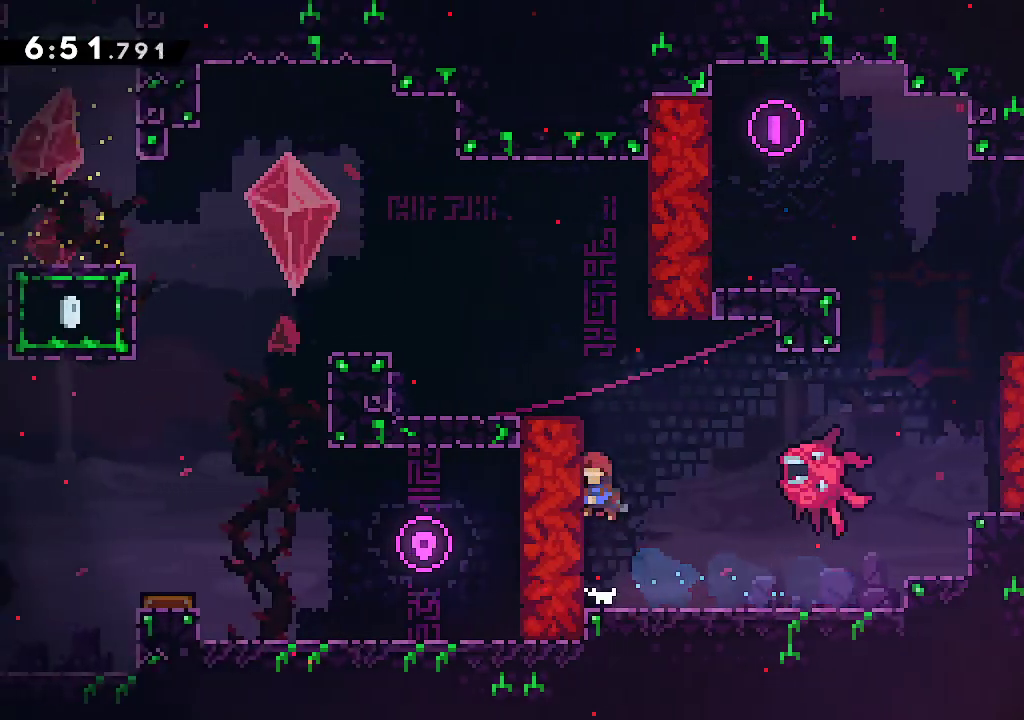
{"buttons": ["A"], "left_stick": "center", "right_stick": "center", "events": [[17, "R2", "down"], [217, "R2", "up"], [300, "left_stick", "right"], [467, "left_stick", "center"]]}
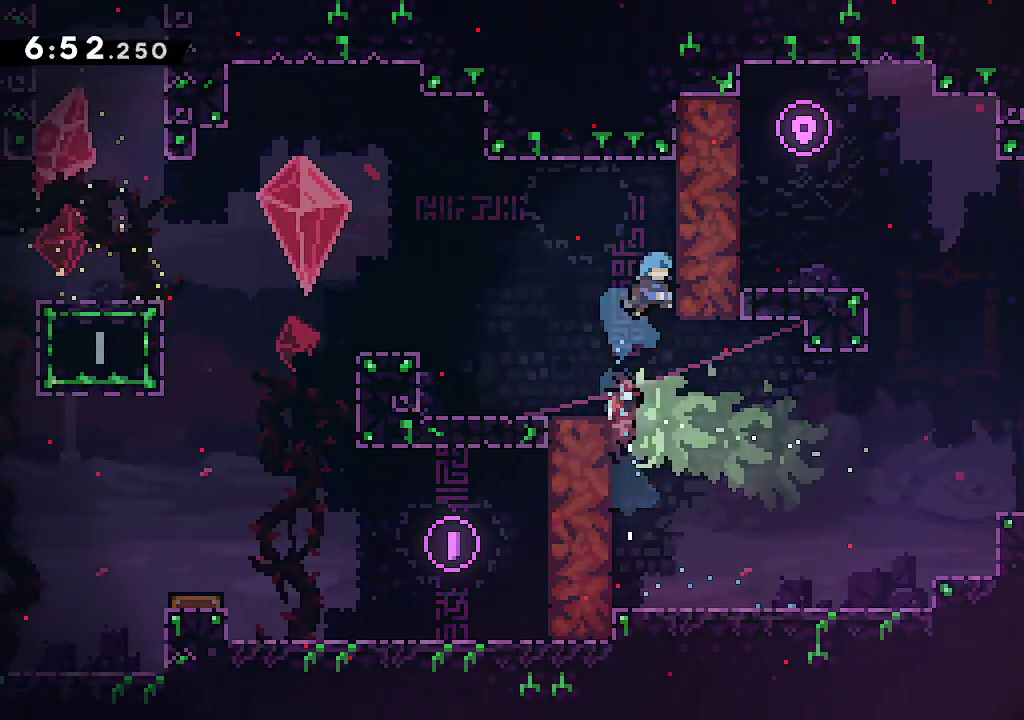
{"buttons": ["A", "L2"], "left_stick": "left", "right_stick": "center", "events": [[50, "left_stick", "left"], [83, "L2", "down"], [333, "A", "up"], [467, "A", "down"]]}
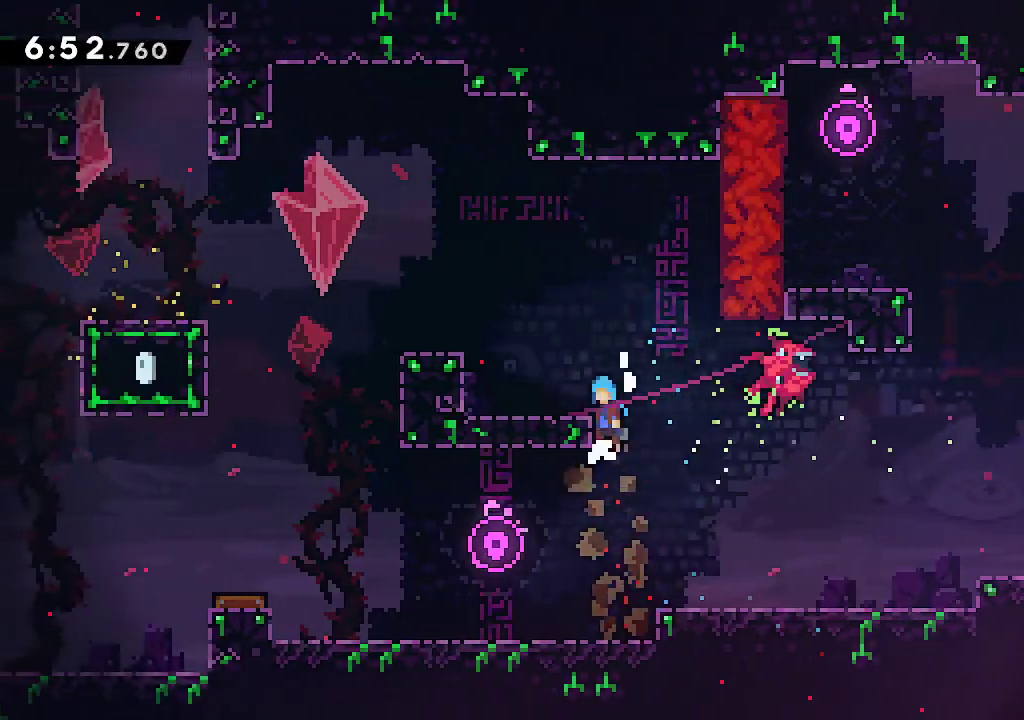
{"buttons": ["A"], "left_stick": "left", "right_stick": "center", "events": [[150, "A", "up"], [200, "L2", "up"], [450, "A", "down"]]}
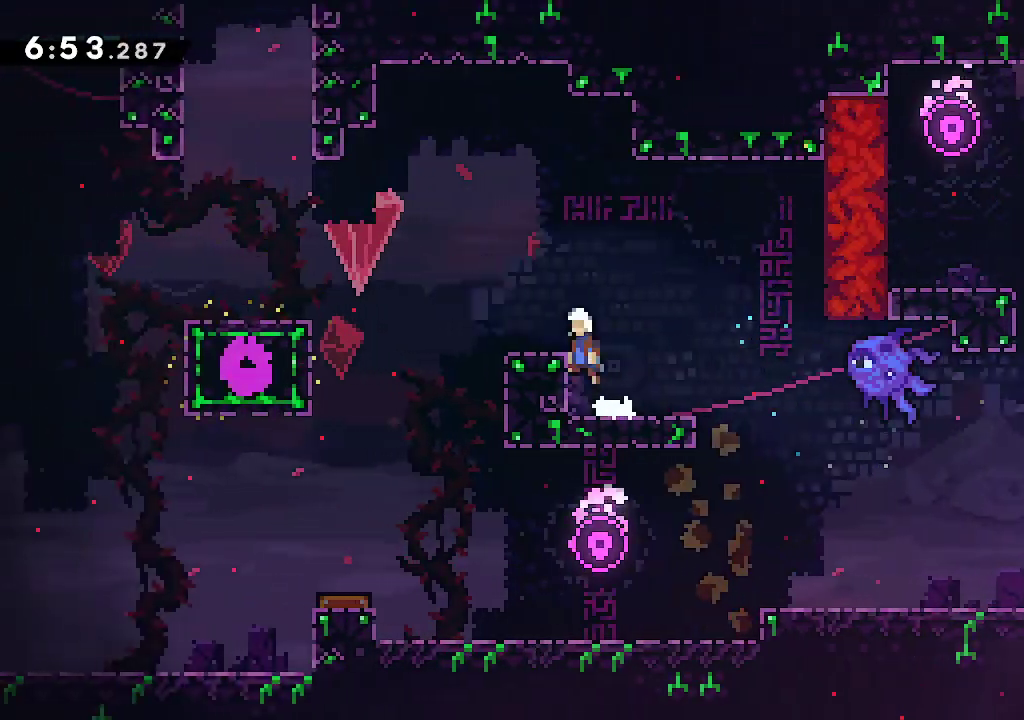
{"buttons": ["R2"], "left_stick": "left", "right_stick": "center", "events": [[67, "left_stick", "center"], [100, "A", "up"], [117, "left_stick", "left"], [217, "left_stick", "center"], [317, "left_stick", "left"], [367, "A", "down"], [500, "A", "up"], [500, "R2", "down"]]}
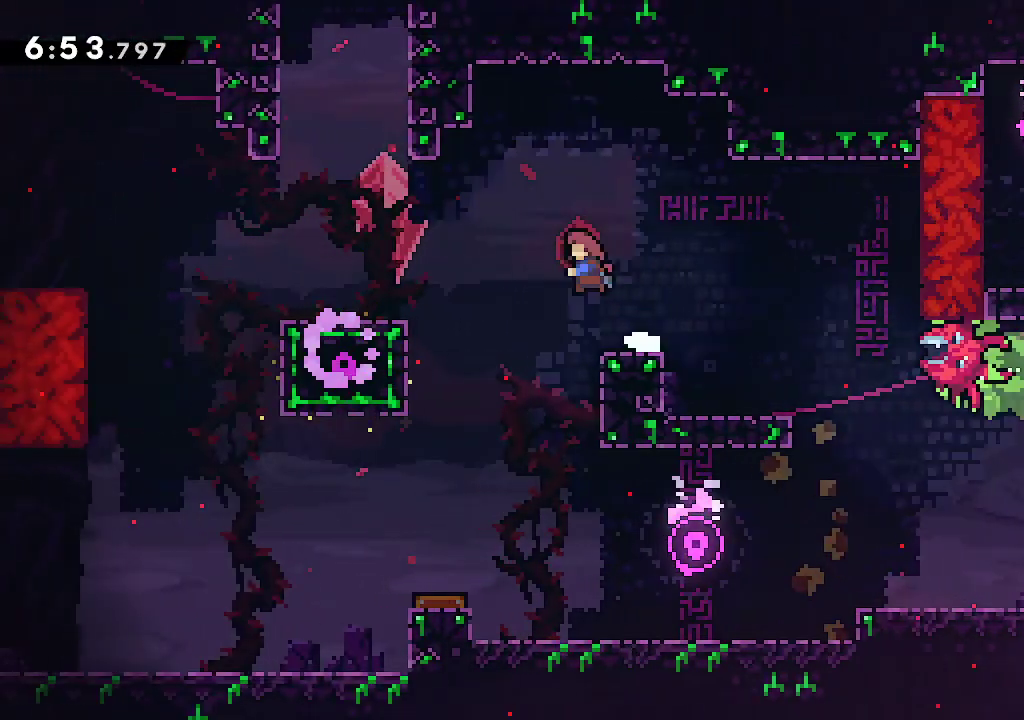
{"buttons": ["A"], "left_stick": "up", "right_stick": "center", "events": [[133, "R2", "up"], [233, "left_stick", "center"], [417, "A", "down"], [467, "left_stick", "up"]]}
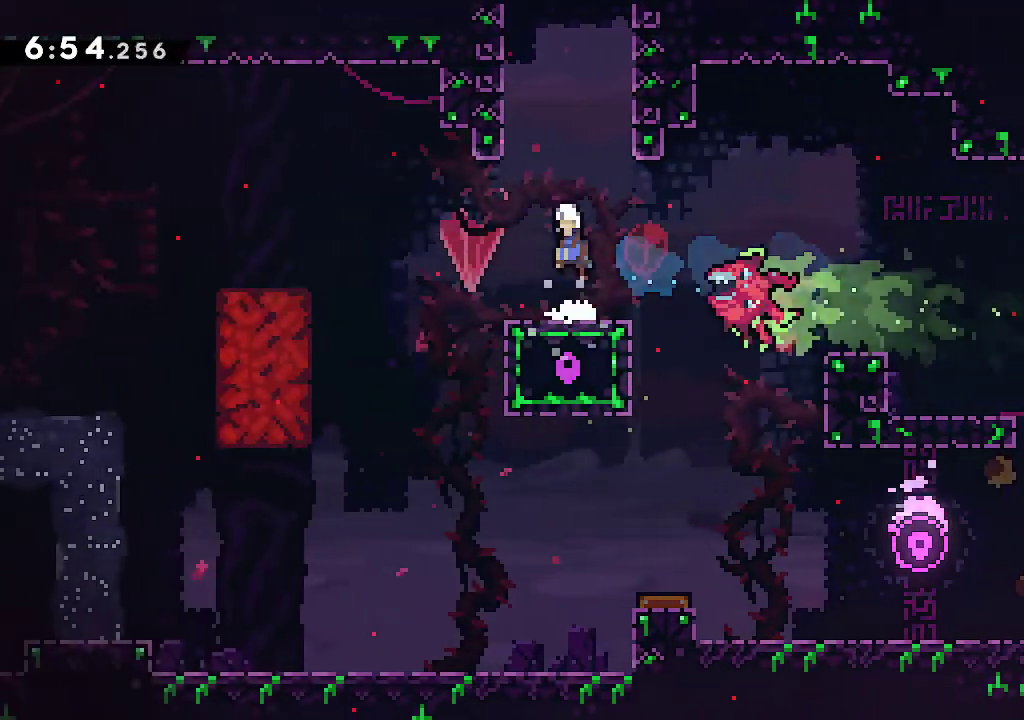
{"buttons": ["L2"], "left_stick": "left", "right_stick": "center", "events": [[100, "R2", "down"], [267, "R2", "up"], [283, "L2", "down"], [300, "left_stick", "left"], [483, "A", "up"]]}
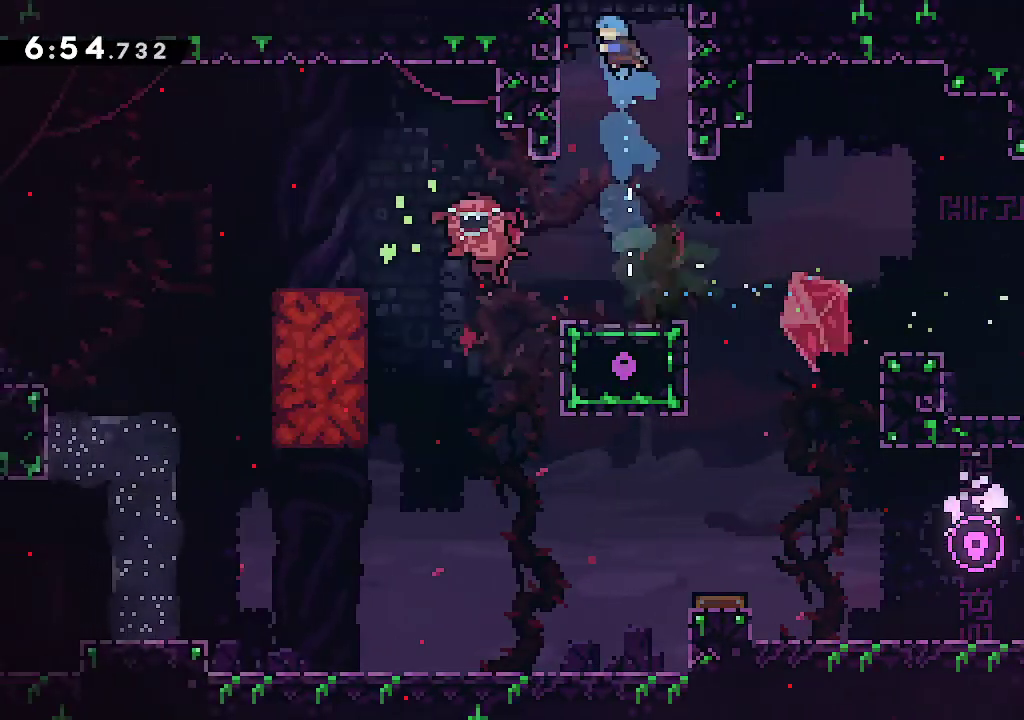
{"buttons": ["A", "L2"], "left_stick": "left", "right_stick": "center", "events": [[67, "A", "down"], [150, "A", "up"], [150, "left_stick", "center"], [217, "A", "down"], [467, "left_stick", "left"]]}
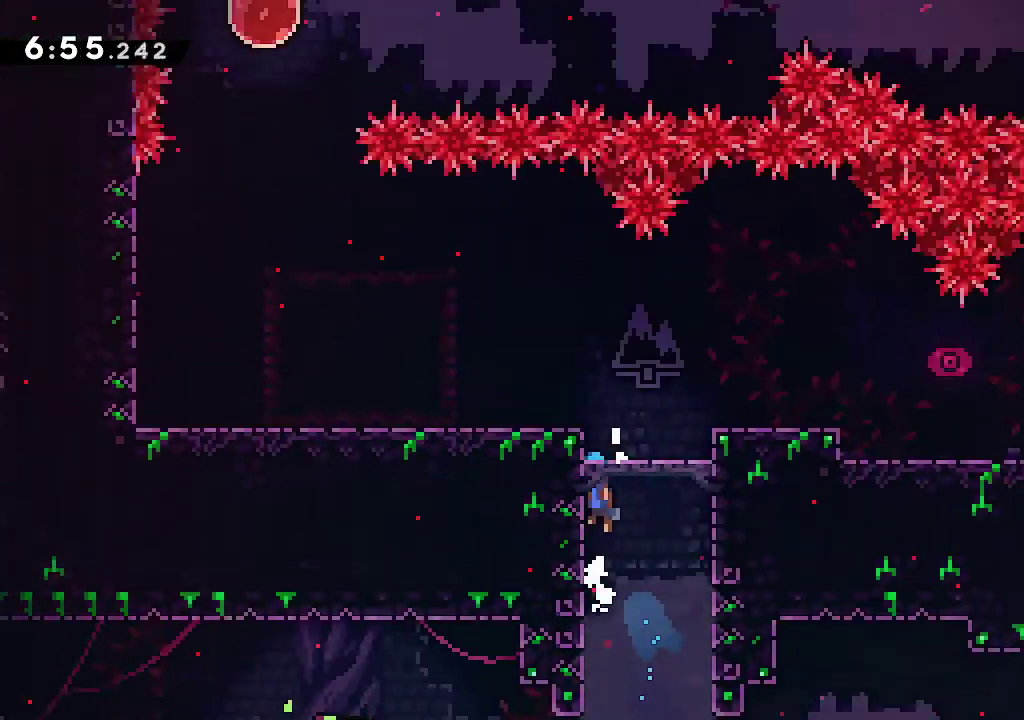
{"buttons": ["A", "L2"], "left_stick": "left", "right_stick": "center", "events": [[83, "L2", "up"], [150, "left_stick", "center"], [233, "left_stick", "left"], [317, "L2", "down"], [367, "A", "up"], [467, "A", "down"]]}
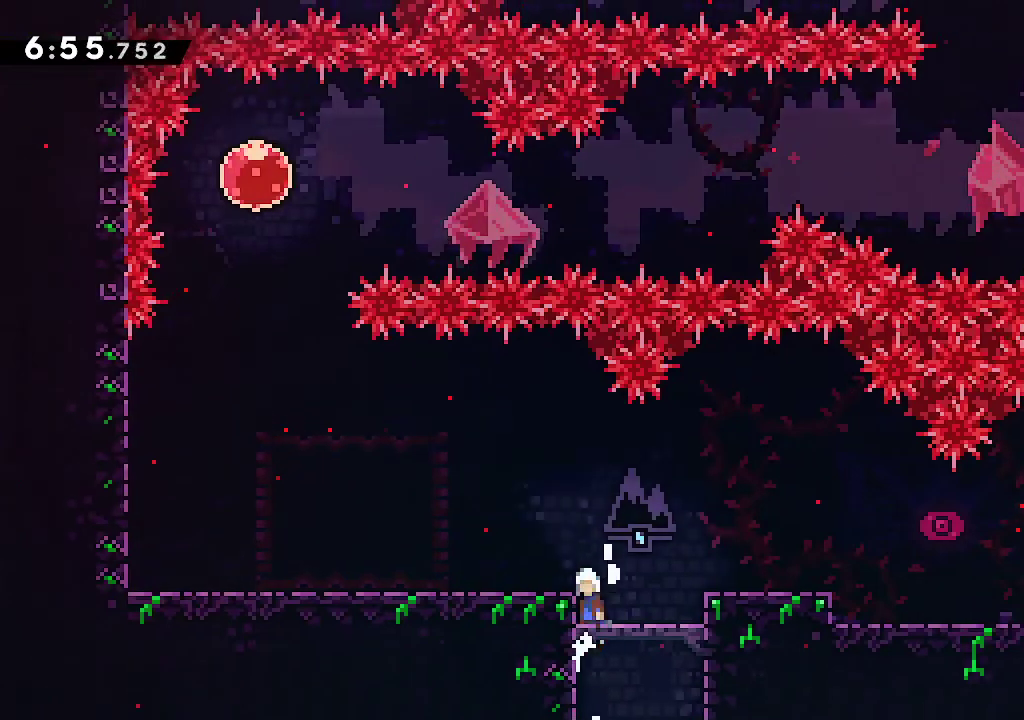
{"buttons": ["START"], "left_stick": "center", "right_stick": "center"}
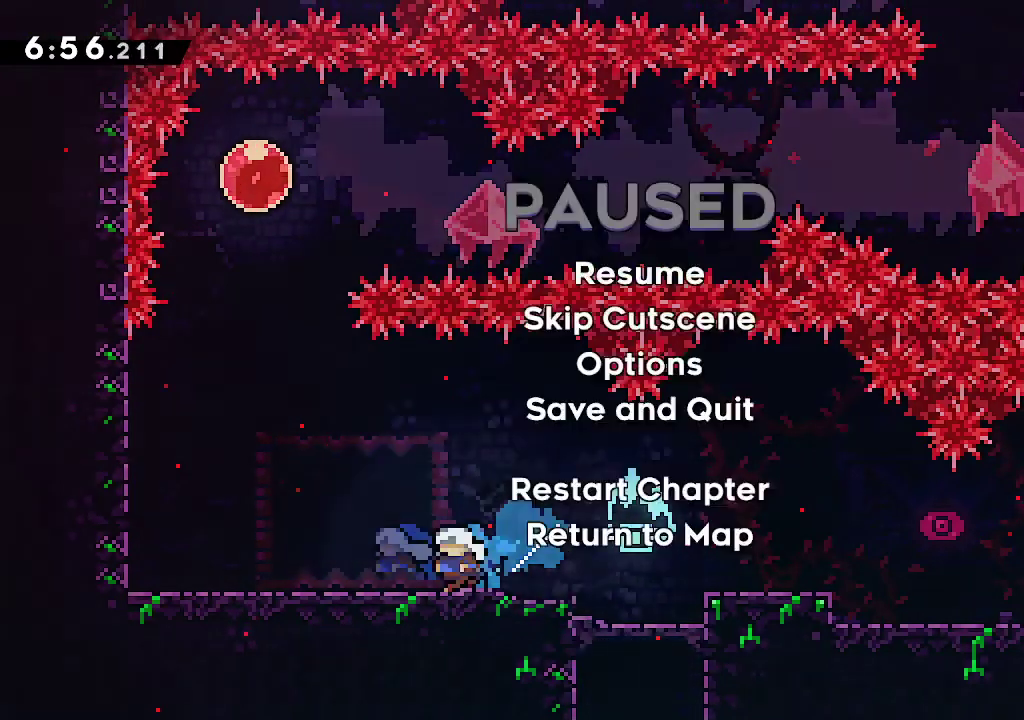
{"buttons": [], "left_stick": "center", "right_stick": "center", "events": [[133, "DPAD_DOWN", "down"], [133, "START", "up"], [217, "DPAD_DOWN", "up"]]}
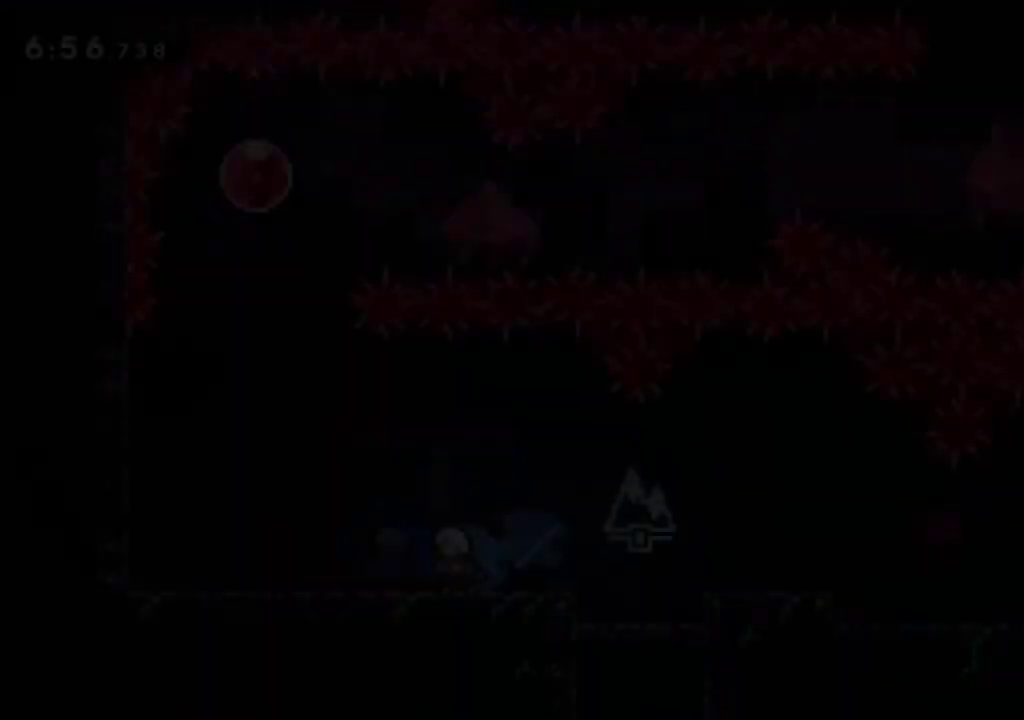
{"buttons": ["A", "L2"], "left_stick": "left", "right_stick": "center"}
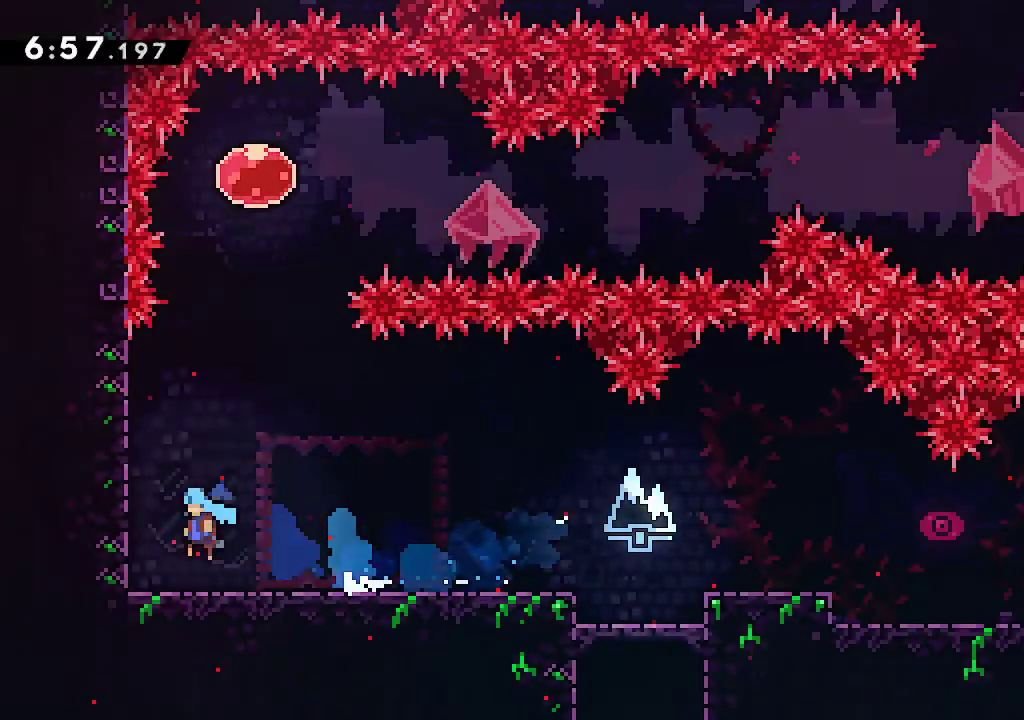
{"buttons": ["R2"], "left_stick": "up", "right_stick": "center", "events": [[83, "A", "up"], [150, "A", "down"], [150, "left_stick", "right"], [333, "left_stick", "up"], [367, "L2", "up"], [400, "R2", "down"], [500, "A", "up"]]}
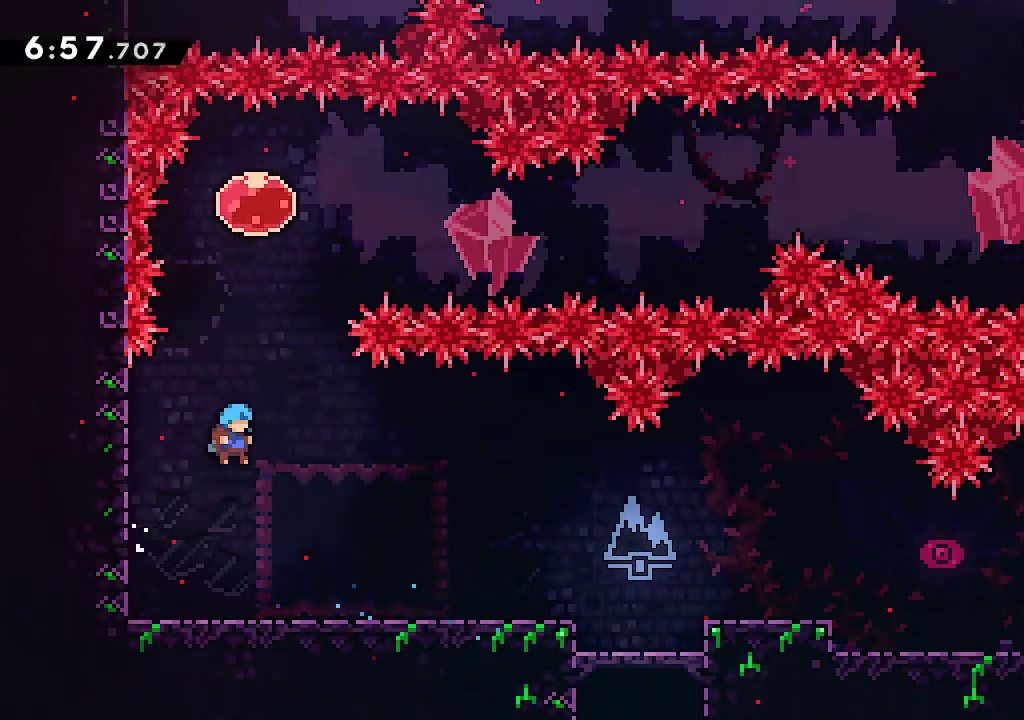
{"buttons": ["A"], "left_stick": "left", "right_stick": "center", "events": [[17, "R2", "up"], [50, "left_stick", "center"], [333, "left_stick", "left"], [417, "A", "down"]]}
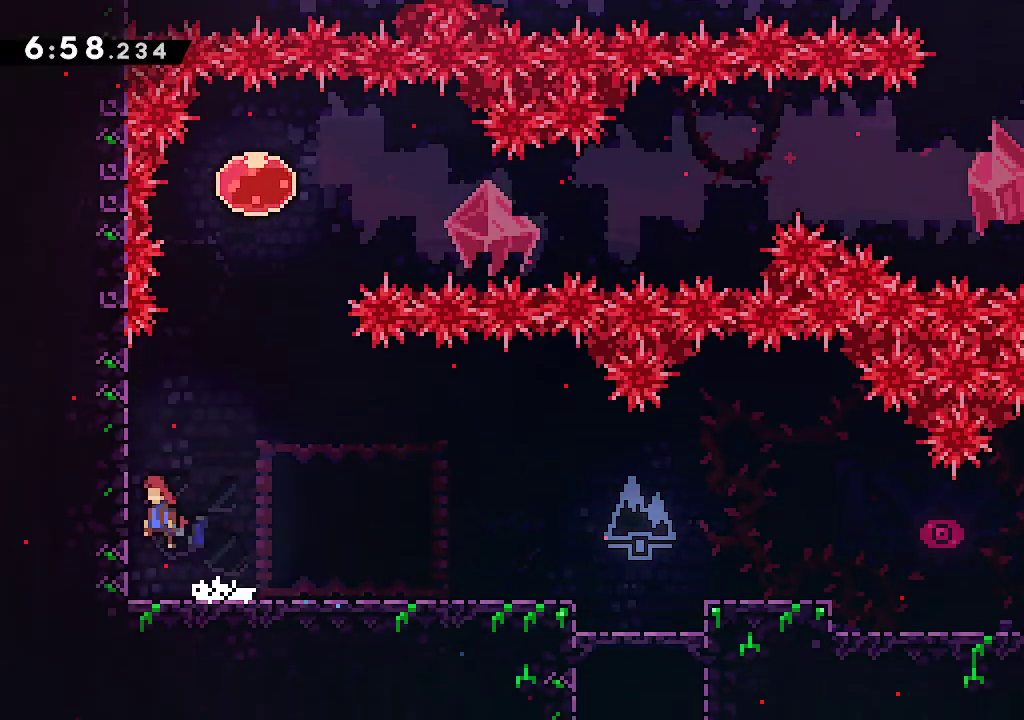
{"buttons": ["A"], "left_stick": "up", "right_stick": "center", "events": [[83, "A", "up"], [117, "left_stick", "right"], [150, "A", "down"], [317, "left_stick", "up"], [367, "R2", "down"], [500, "R2", "up"]]}
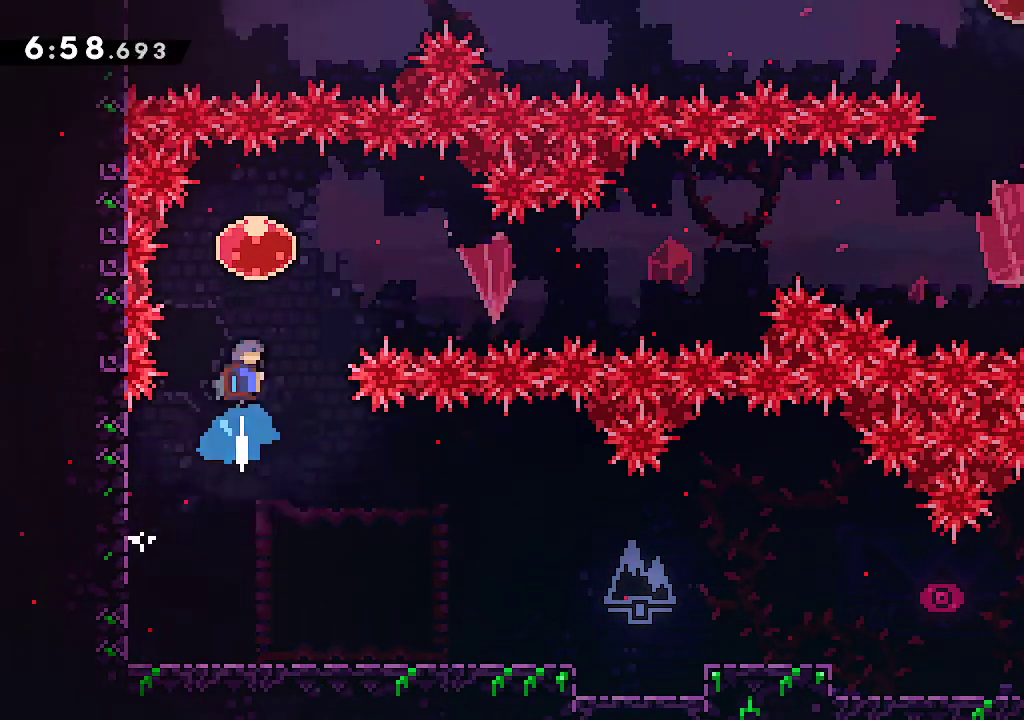
{"buttons": [], "left_stick": "right", "right_stick": "center", "events": [[50, "A", "up"], [83, "left_stick", "right"], [133, "R2", "down"], [267, "R2", "up"]]}
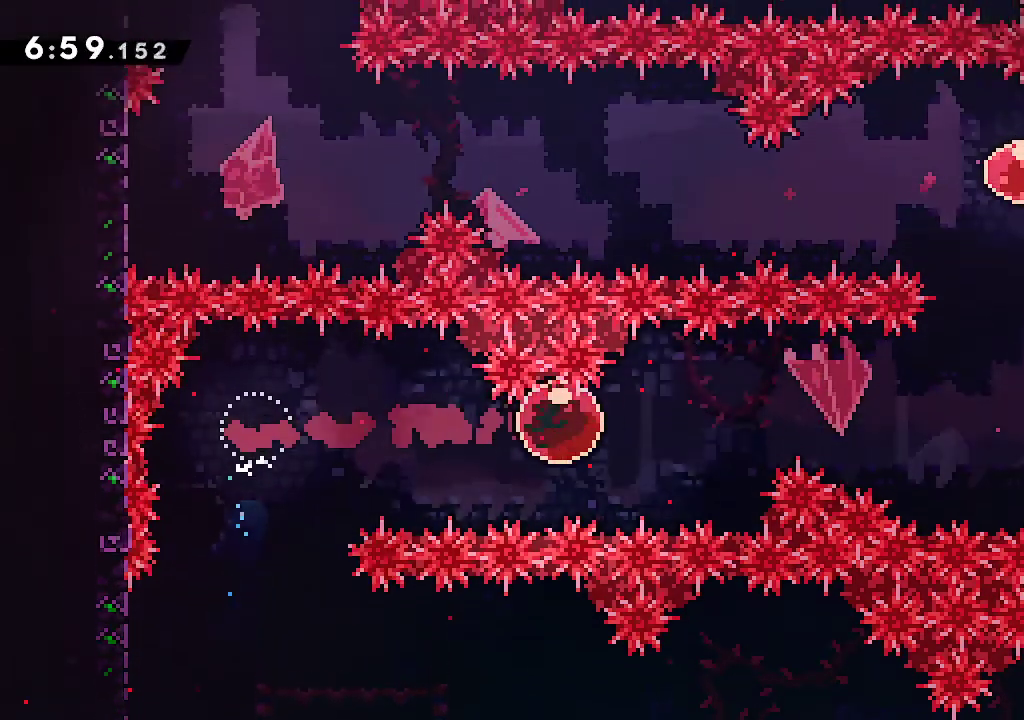
{"buttons": [], "left_stick": "right", "right_stick": "center", "events": []}
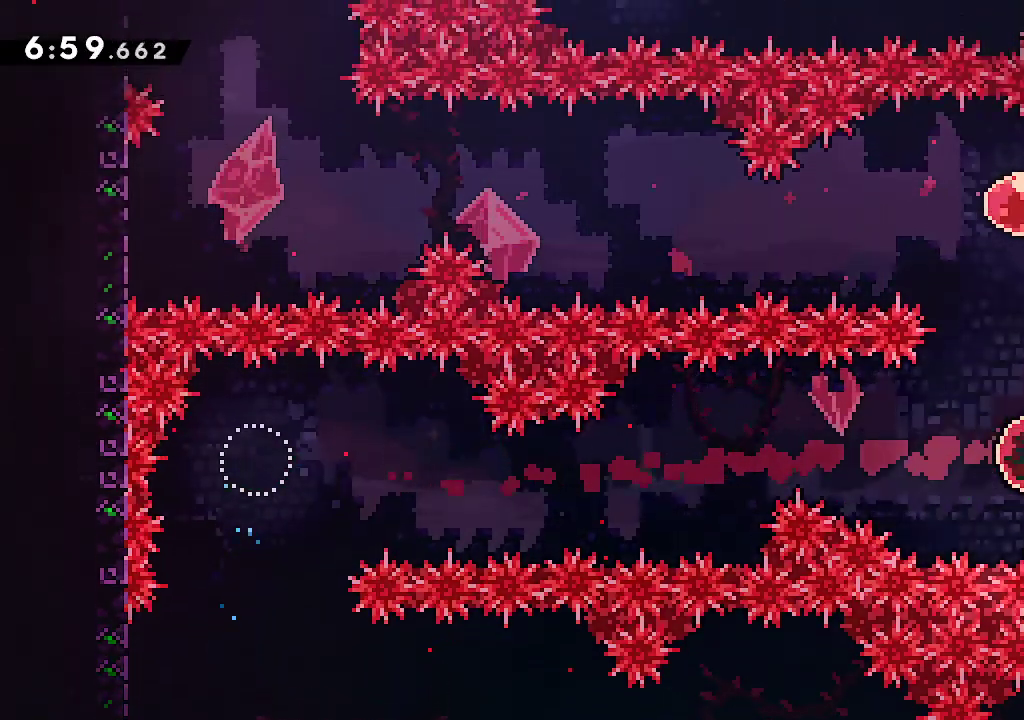
{"buttons": ["R2"], "left_stick": "up", "right_stick": "center", "events": [[133, "left_stick", "left"], [150, "A", "down"], [333, "A", "up"], [350, "left_stick", "up"], [383, "R2", "down"]]}